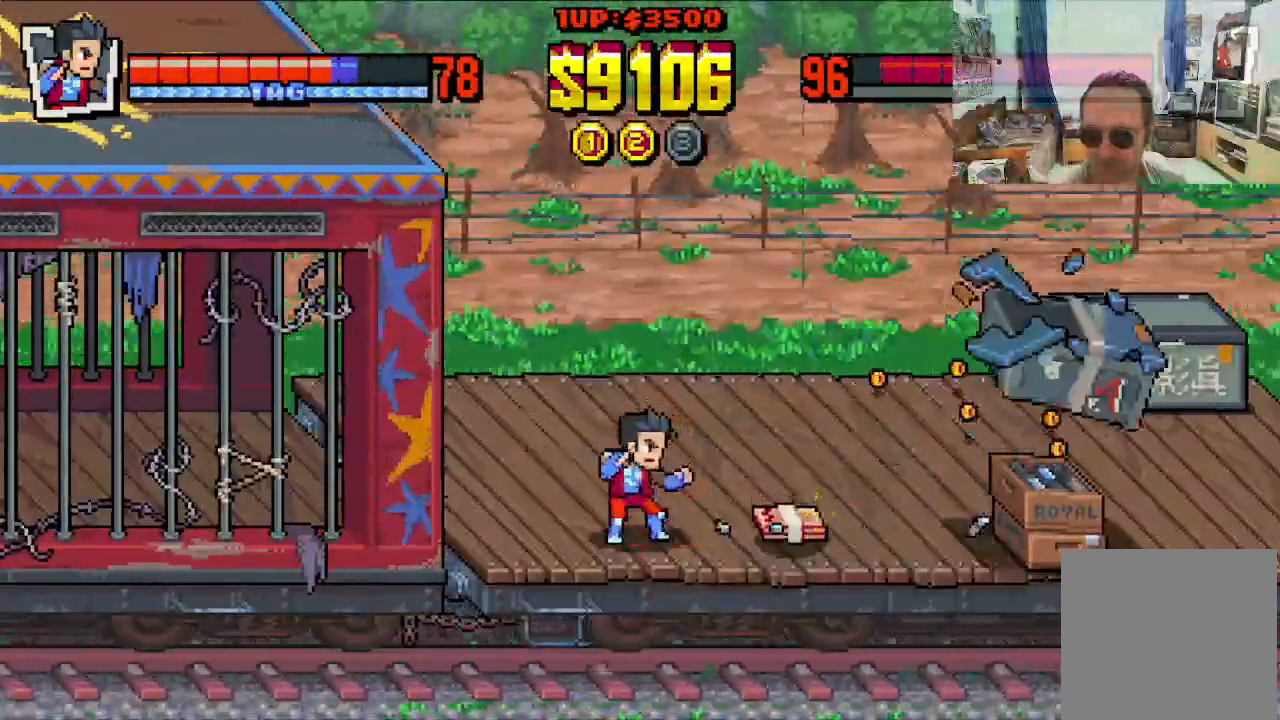
Gameplay with a controller (Xbox layout); each line is a JSON object with the inputs held at the frame after it. "events" lists button and stick changes between this image and that frame as [ms after this image, input, new state], when the widget could be followed in between. Not read: L1 L3 R1 R3 right_stick.
{"buttons": ["X"], "left_stick": "center", "events": []}
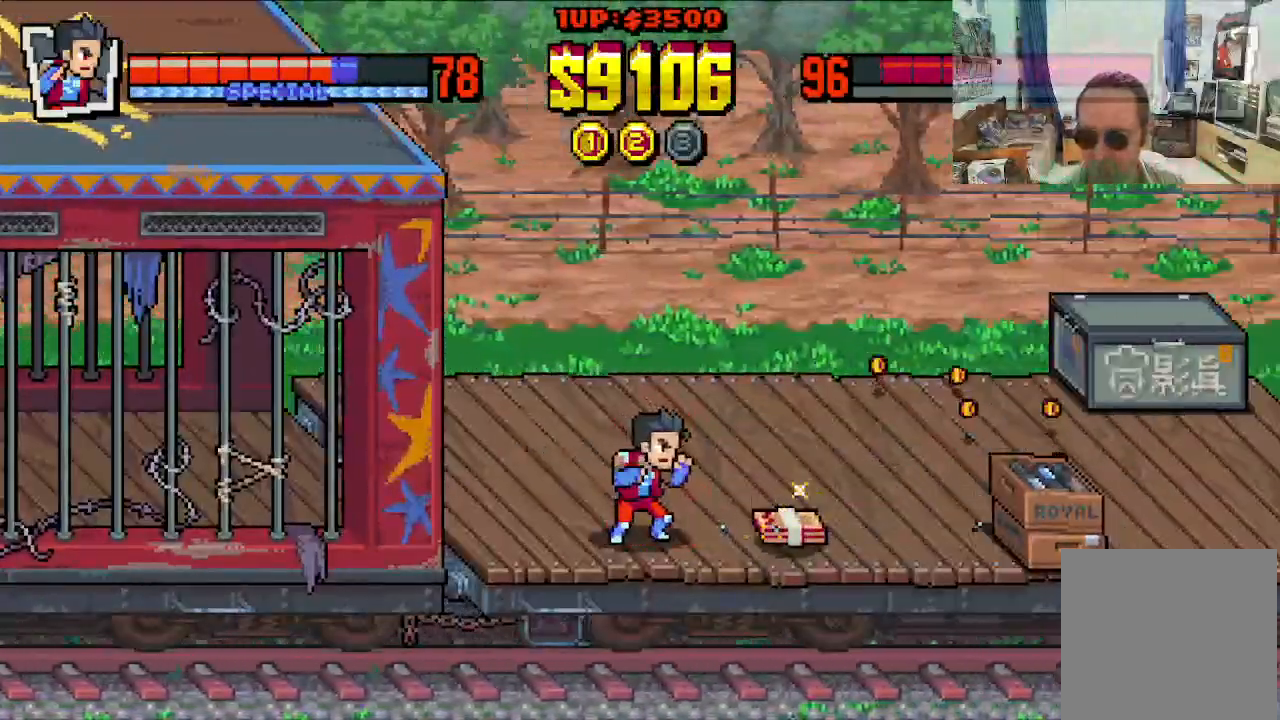
{"buttons": [], "left_stick": "center", "events": [[233, "X", "up"]]}
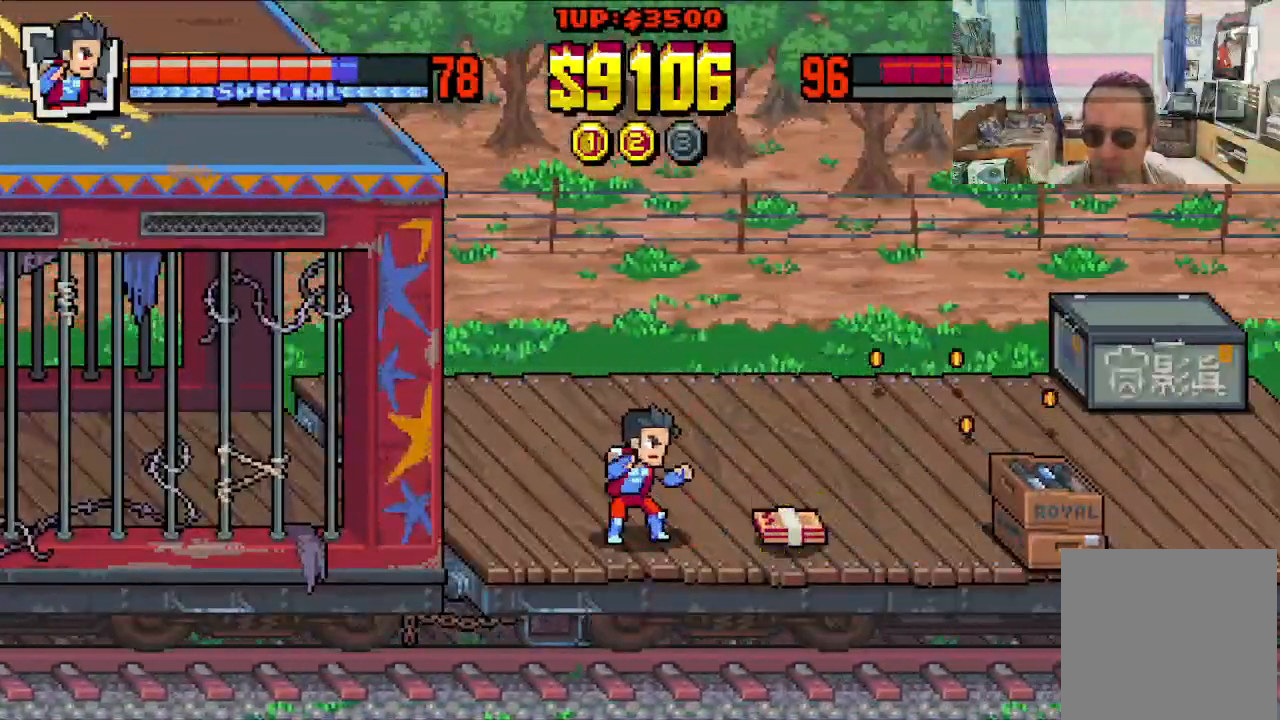
{"buttons": [], "left_stick": "center", "events": []}
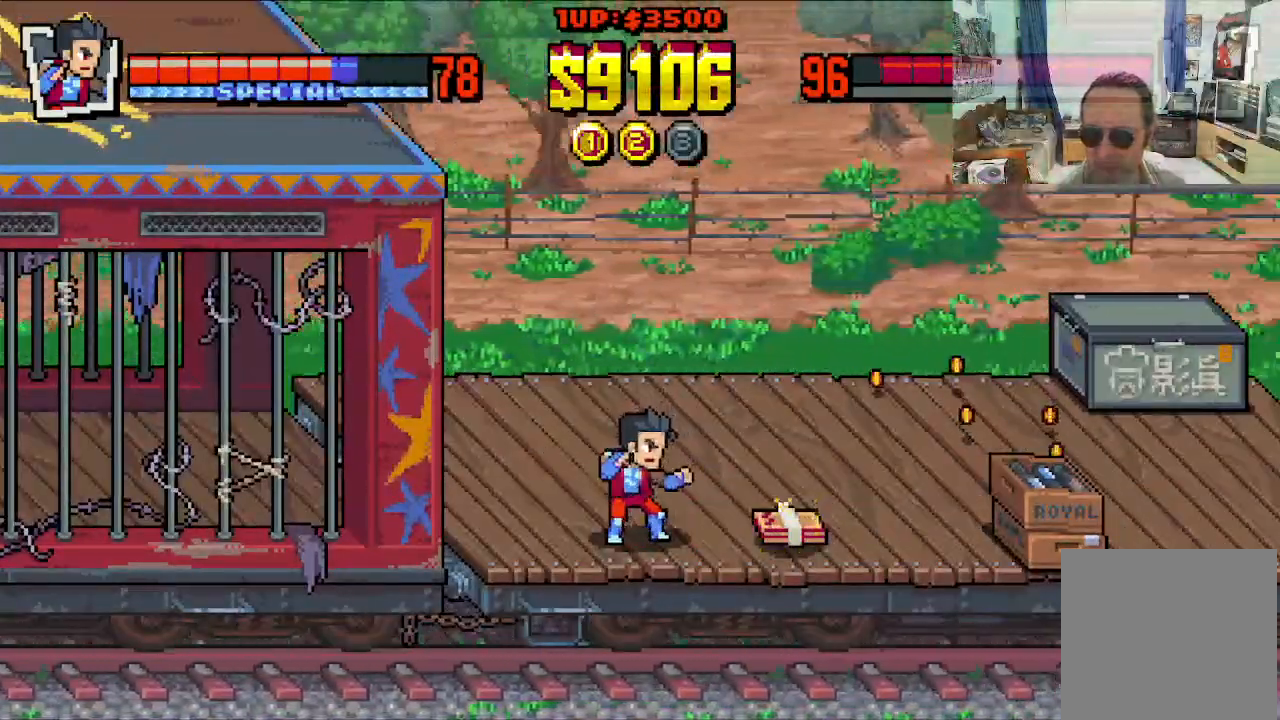
{"buttons": ["DPAD_UP", "DPAD_RIGHT"], "left_stick": "center", "events": [[183, "DPAD_RIGHT", "down"], [217, "DPAD_UP", "down"]]}
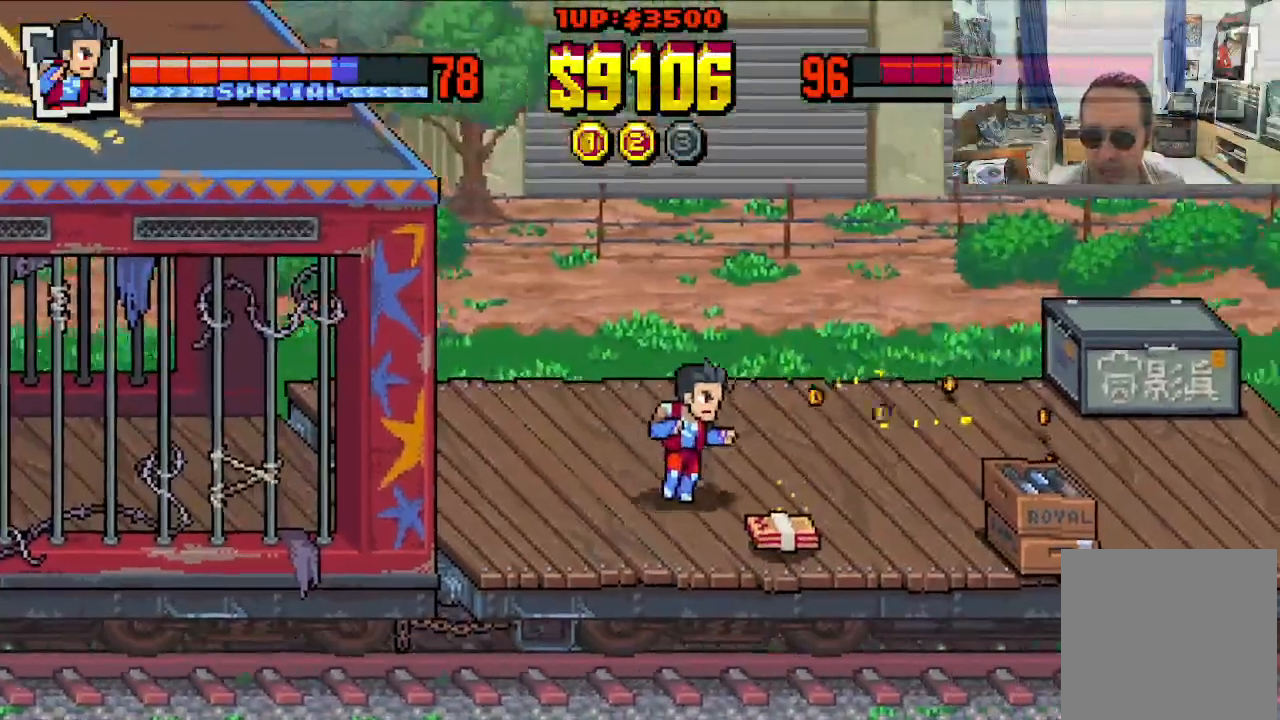
{"buttons": ["DPAD_DOWN", "DPAD_LEFT"], "left_stick": "center", "events": [[333, "DPAD_UP", "up"], [367, "DPAD_DOWN", "down"], [450, "DPAD_RIGHT", "up"], [500, "DPAD_LEFT", "down"]]}
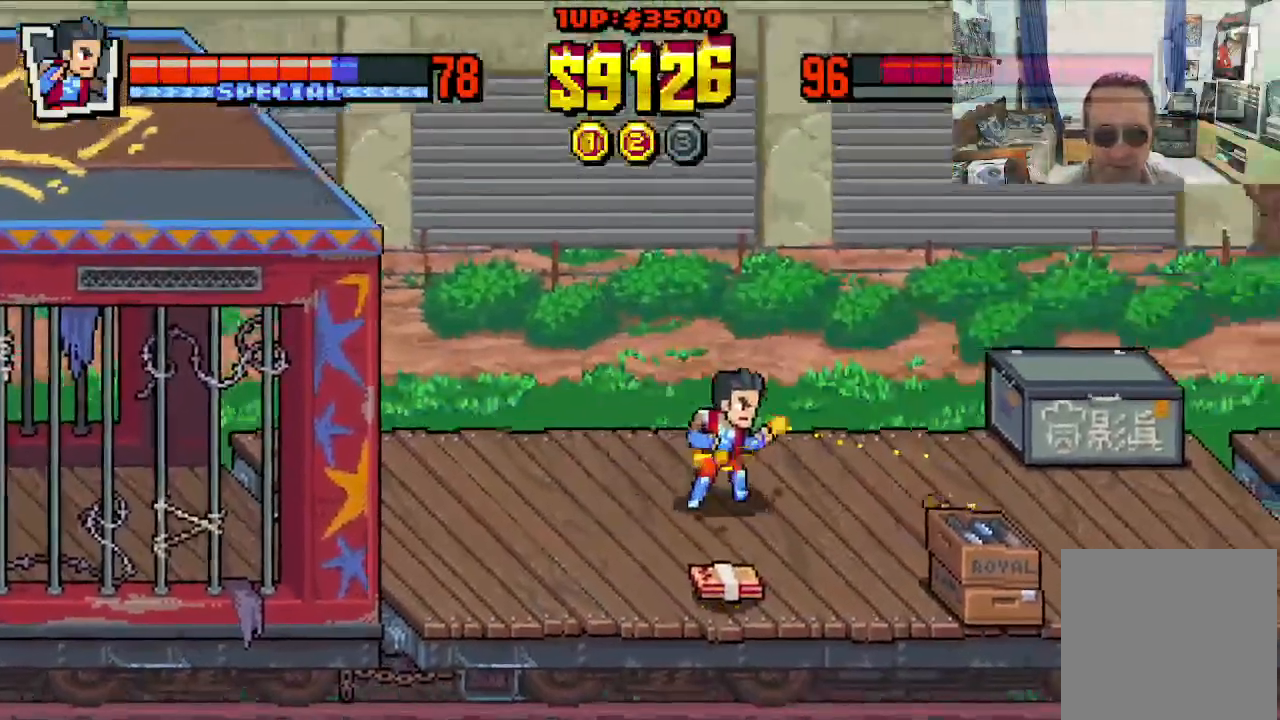
{"buttons": ["B"], "left_stick": "center", "events": [[183, "DPAD_LEFT", "up"], [200, "DPAD_RIGHT", "down"], [317, "DPAD_DOWN", "up"], [333, "B", "down"], [333, "DPAD_RIGHT", "up"]]}
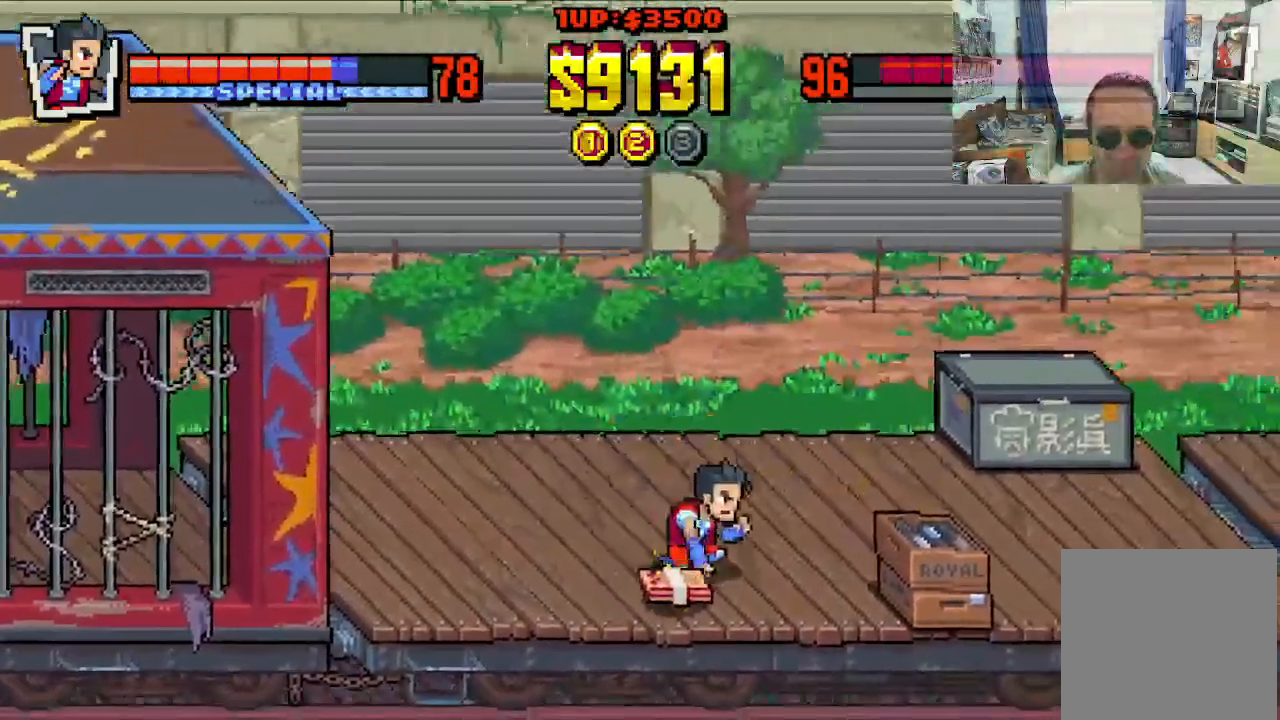
{"buttons": [], "left_stick": "center", "events": [[33, "B", "up"]]}
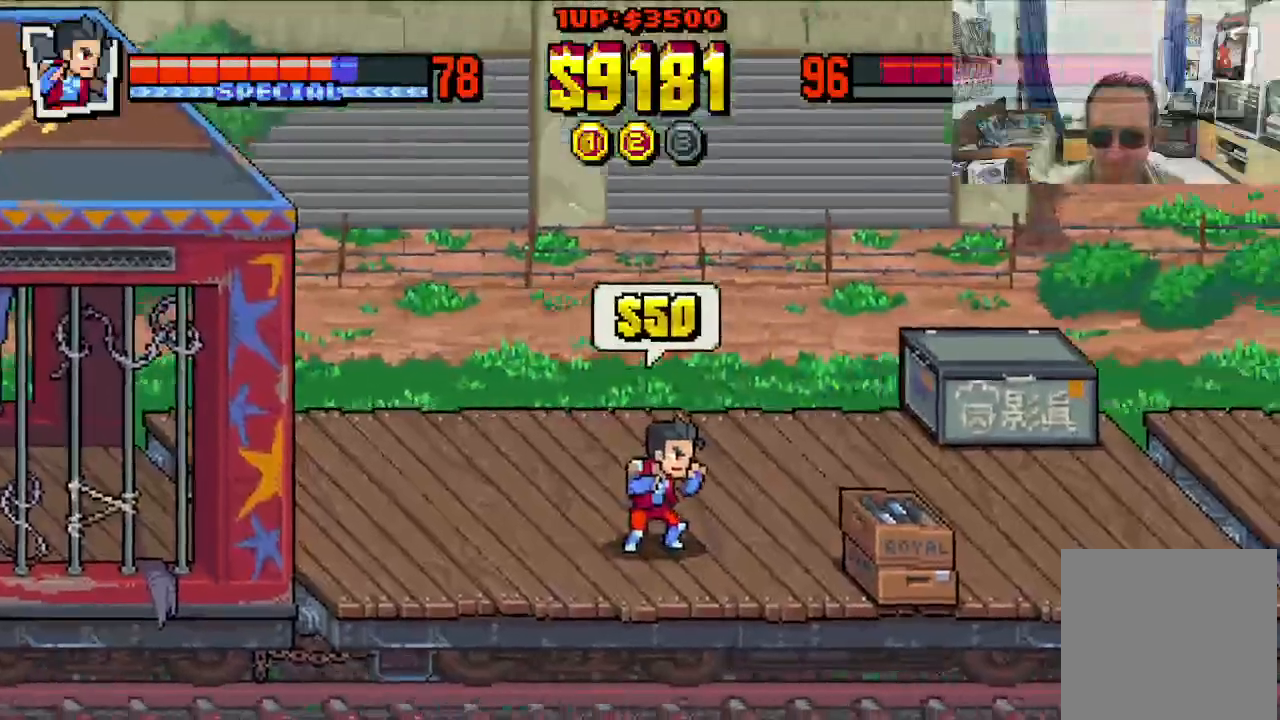
{"buttons": ["DPAD_RIGHT"], "left_stick": "center", "events": [[83, "DPAD_RIGHT", "down"], [100, "DPAD_DOWN", "down"], [250, "DPAD_DOWN", "up"]]}
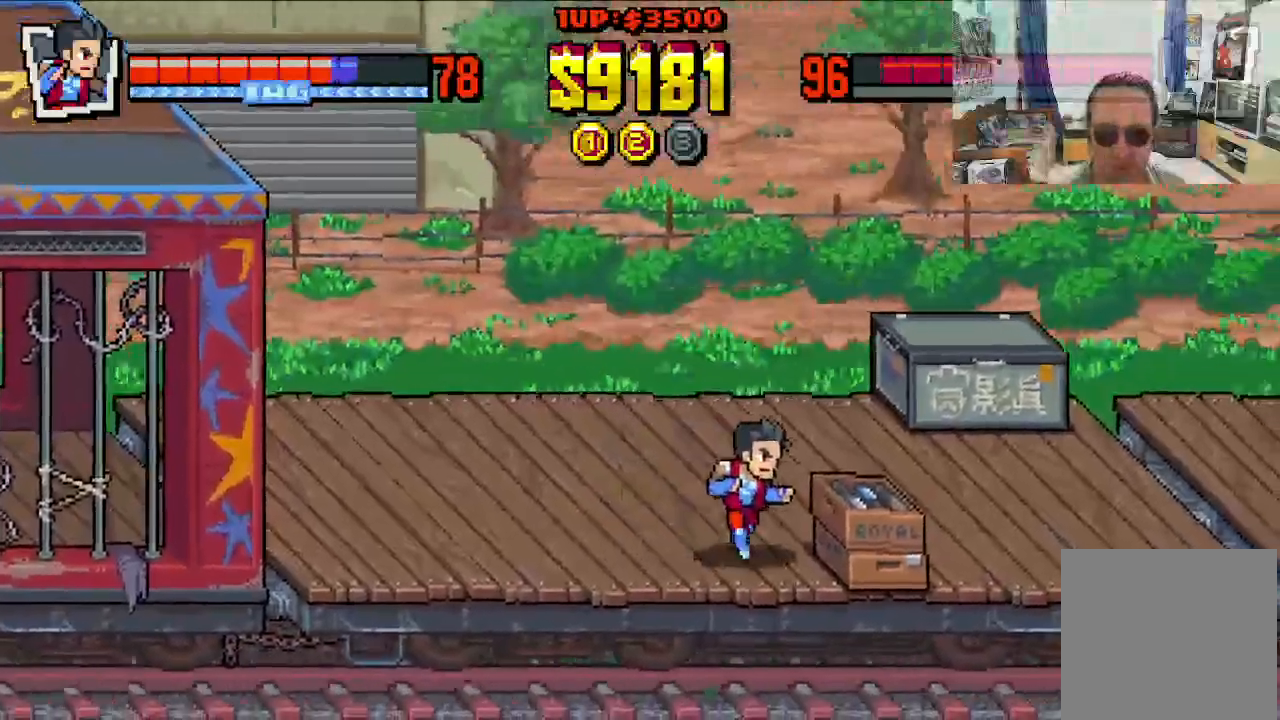
{"buttons": ["X"], "left_stick": "center", "events": [[50, "X", "down"], [133, "X", "up"], [200, "DPAD_RIGHT", "up"], [200, "X", "down"], [283, "X", "up"], [350, "X", "down"], [433, "X", "up"], [500, "X", "down"]]}
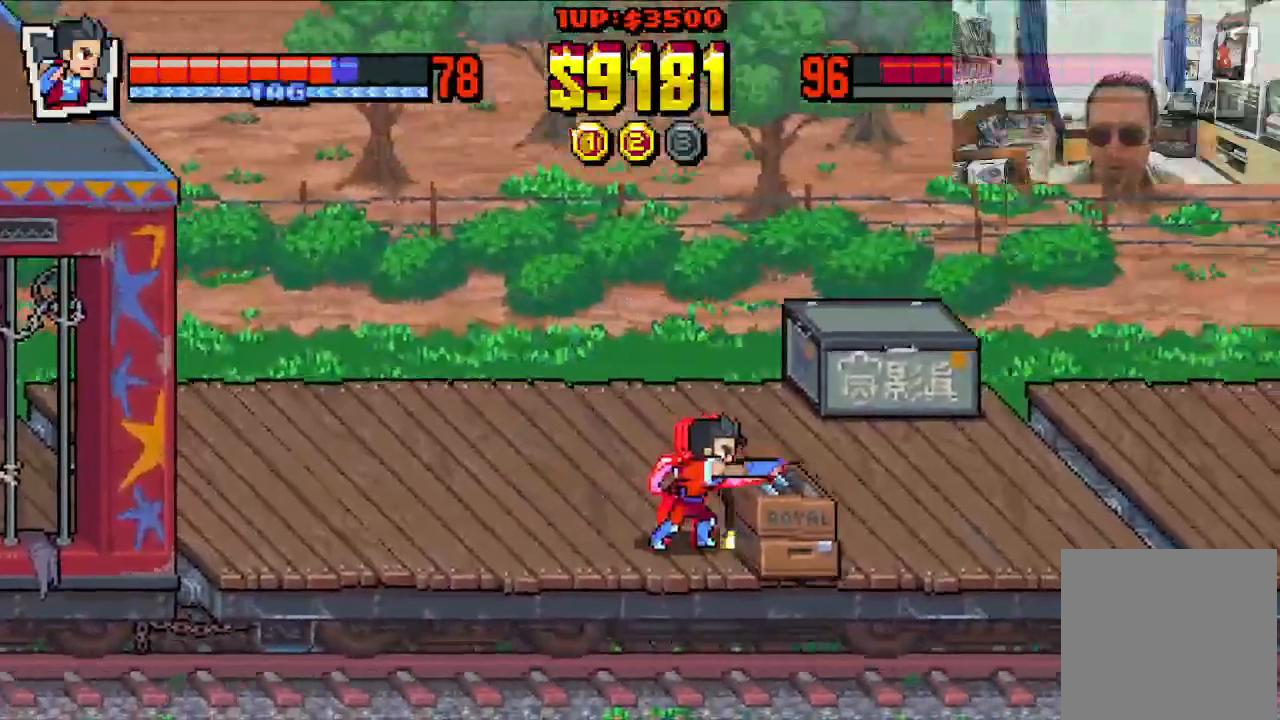
{"buttons": ["B", "X"], "left_stick": "center"}
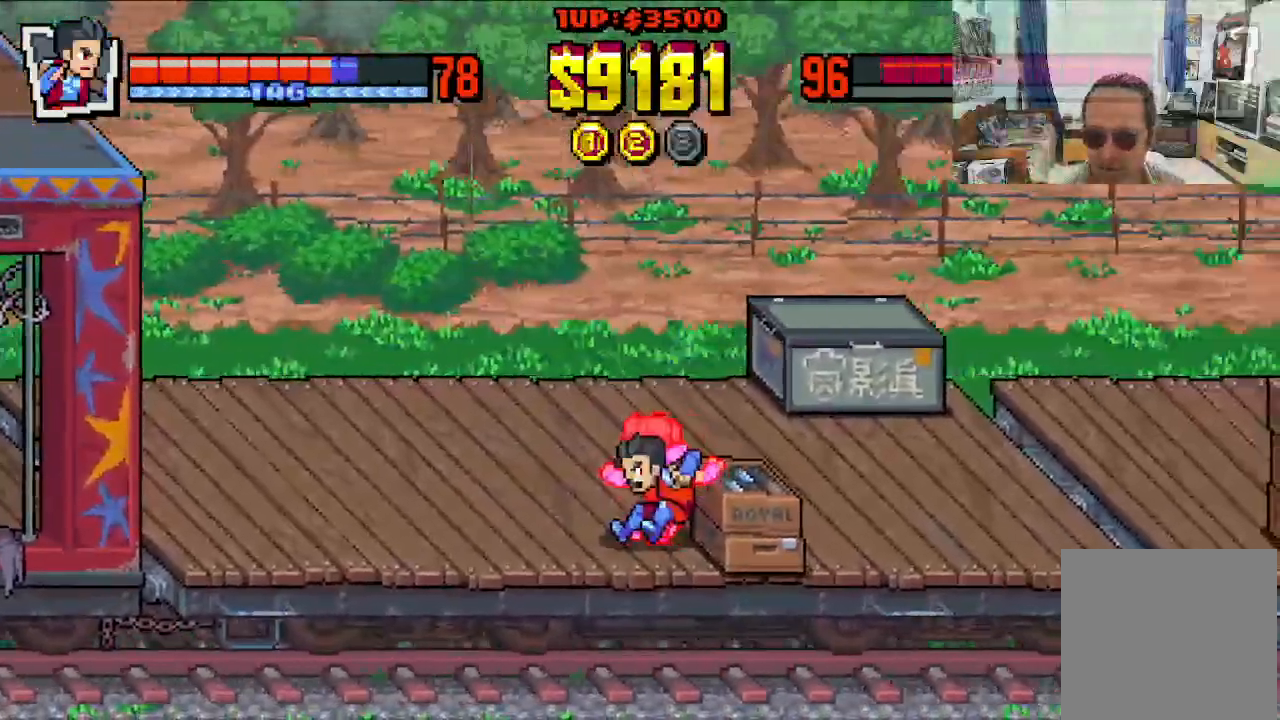
{"buttons": ["X"], "left_stick": "center", "events": [[33, "B", "up"]]}
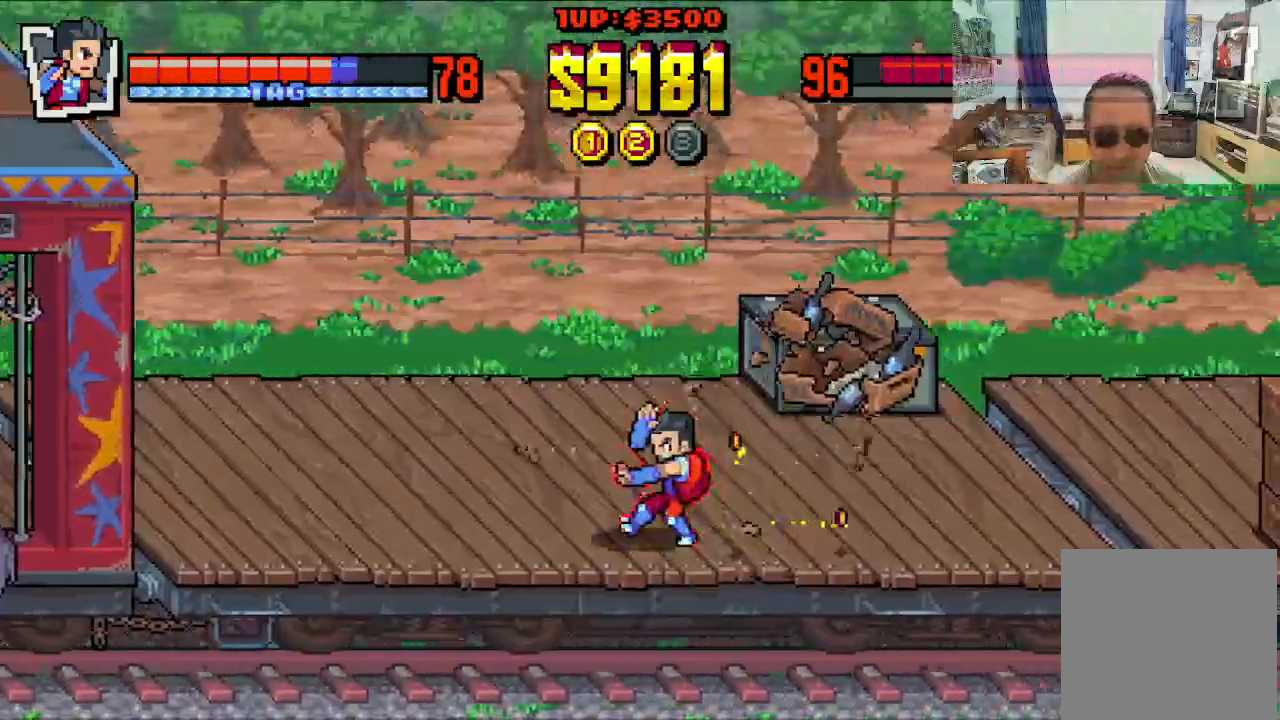
{"buttons": ["X", "DPAD_RIGHT"], "left_stick": "center", "events": [[300, "DPAD_RIGHT", "down"]]}
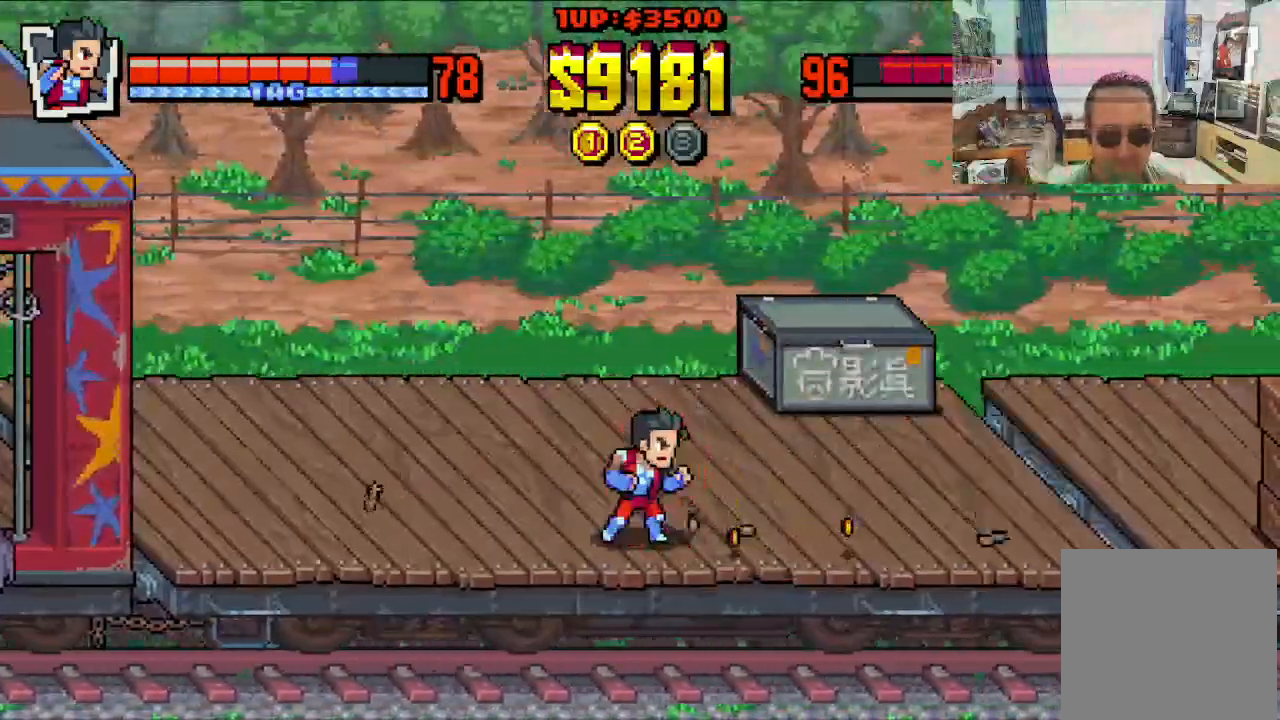
{"buttons": ["DPAD_UP", "DPAD_LEFT"], "left_stick": "center", "events": [[67, "X", "up"], [300, "DPAD_UP", "down"], [333, "DPAD_RIGHT", "up"], [350, "DPAD_LEFT", "down"]]}
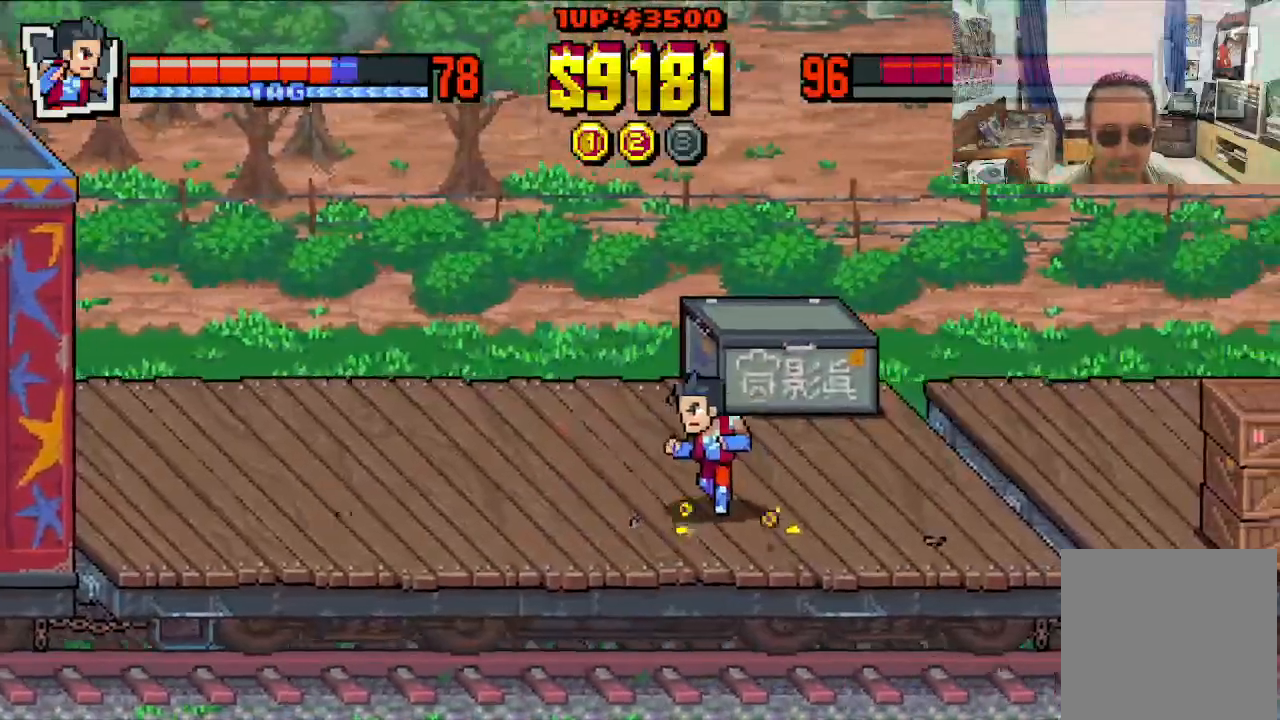
{"buttons": ["DPAD_UP", "DPAD_RIGHT"], "left_stick": "center", "events": [[400, "DPAD_LEFT", "up"], [417, "DPAD_RIGHT", "down"]]}
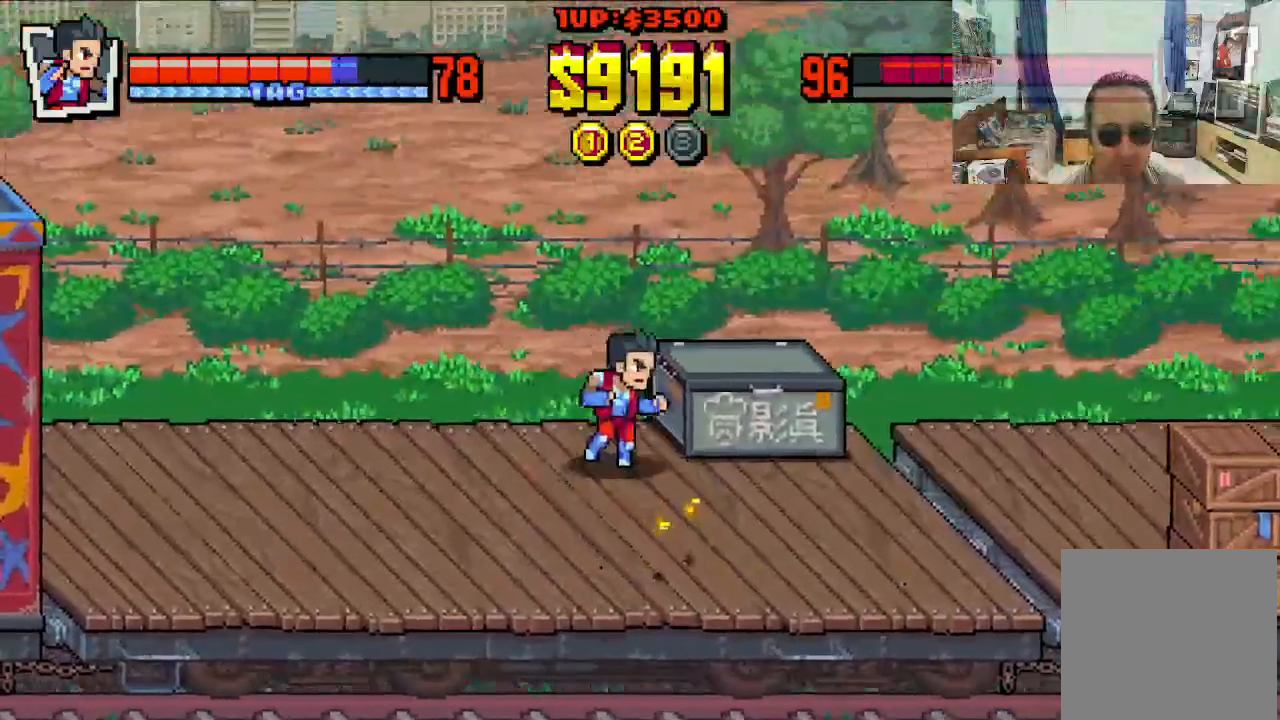
{"buttons": ["X"], "left_stick": "center", "events": [[133, "DPAD_UP", "up"], [133, "X", "down"], [183, "DPAD_RIGHT", "up"], [183, "X", "up"], [283, "X", "down"], [333, "X", "up"], [433, "X", "down"]]}
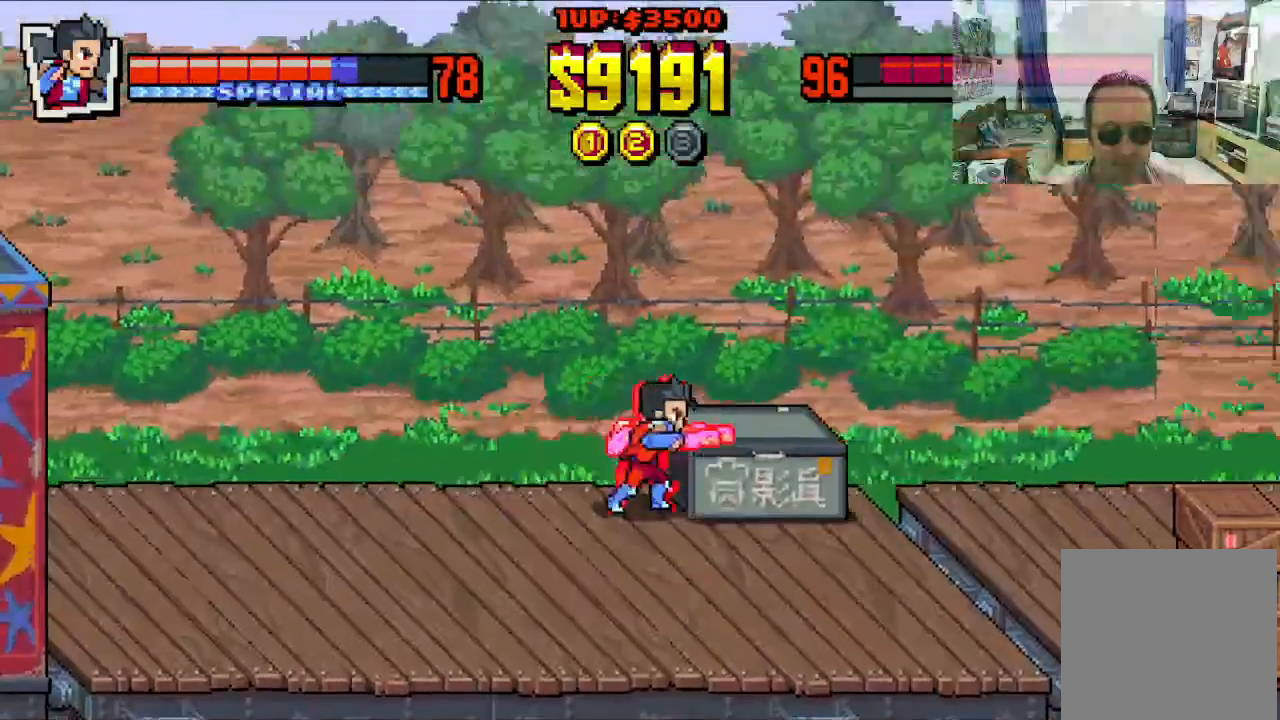
{"buttons": ["X"], "left_stick": "center", "events": [[333, "X", "up"], [400, "X", "down"]]}
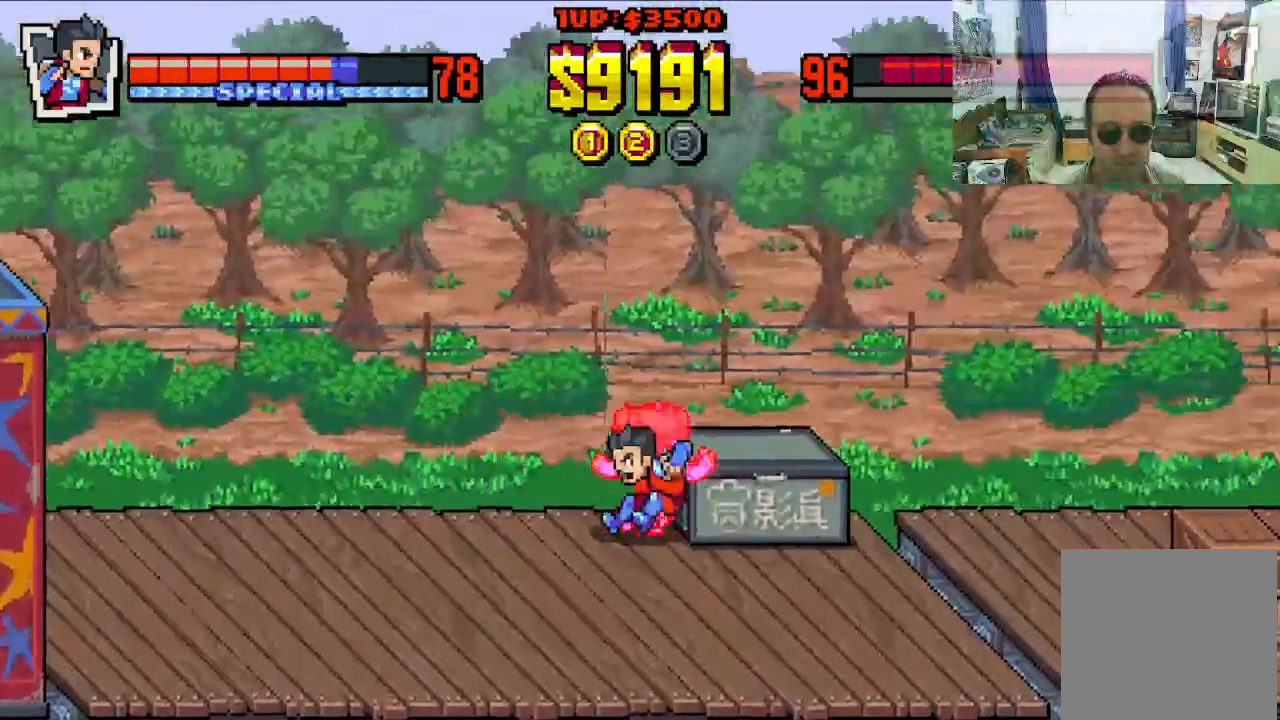
{"buttons": ["X"], "left_stick": "center", "events": []}
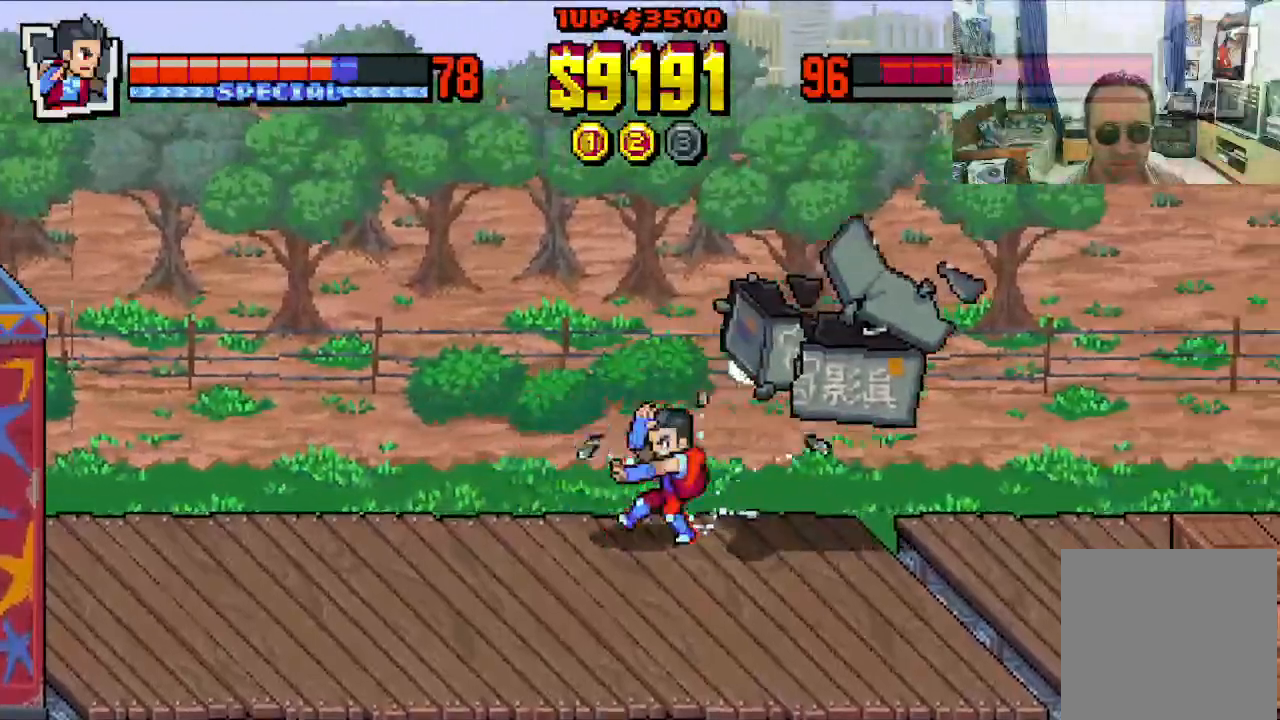
{"buttons": ["X", "DPAD_RIGHT"], "left_stick": "center", "events": [[333, "DPAD_RIGHT", "down"]]}
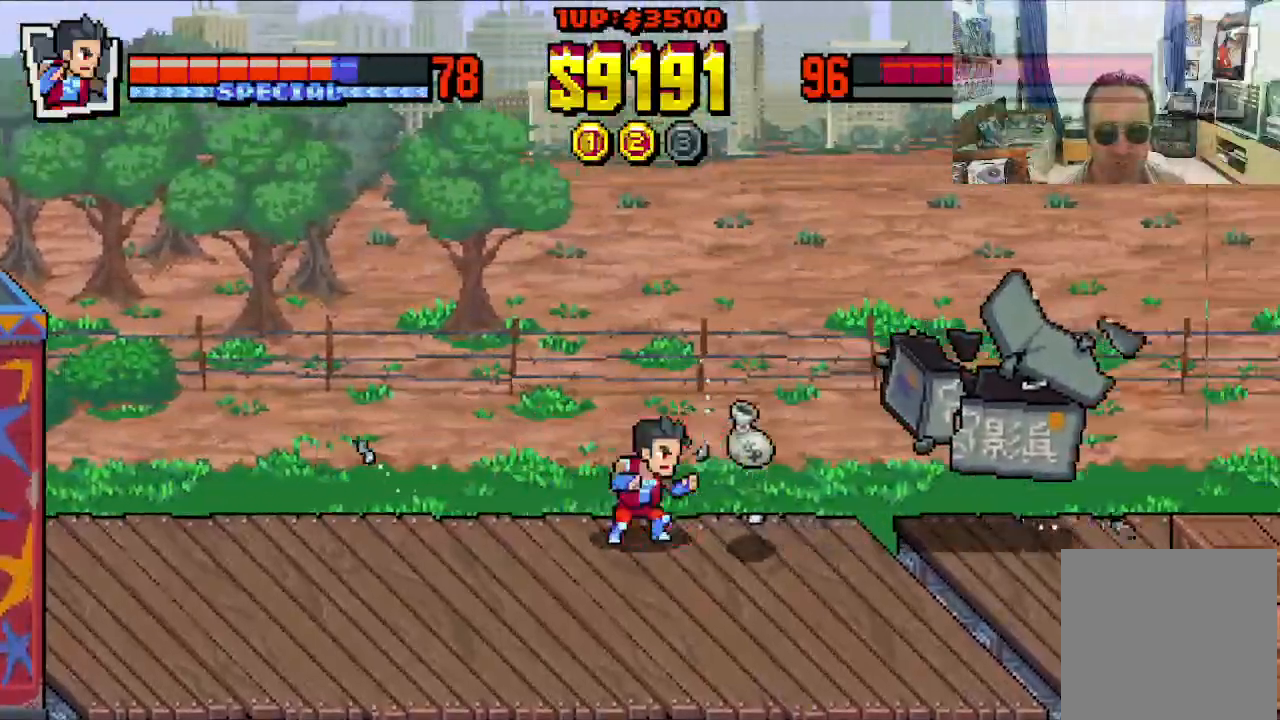
{"buttons": [], "left_stick": "center", "events": [[33, "X", "up"], [217, "DPAD_RIGHT", "up"]]}
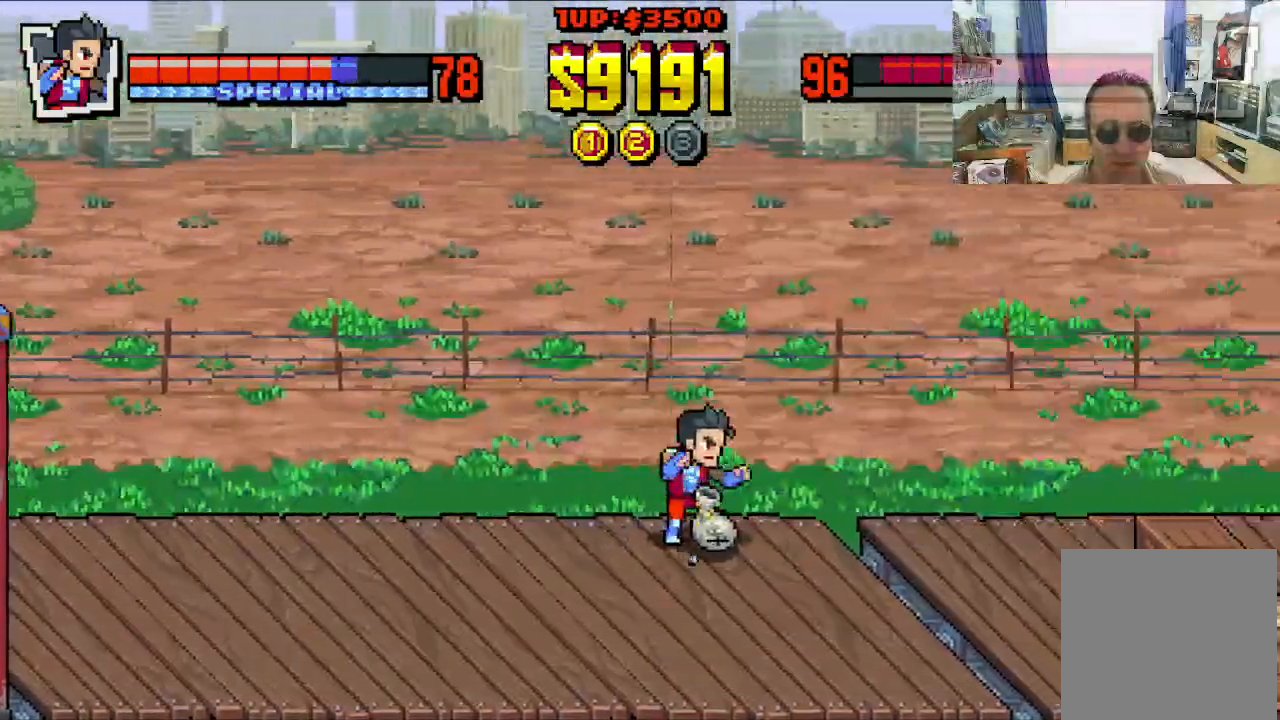
{"buttons": ["B", "DPAD_DOWN", "DPAD_RIGHT"], "left_stick": "center", "events": [[33, "B", "down"], [300, "DPAD_DOWN", "down"], [300, "DPAD_RIGHT", "down"]]}
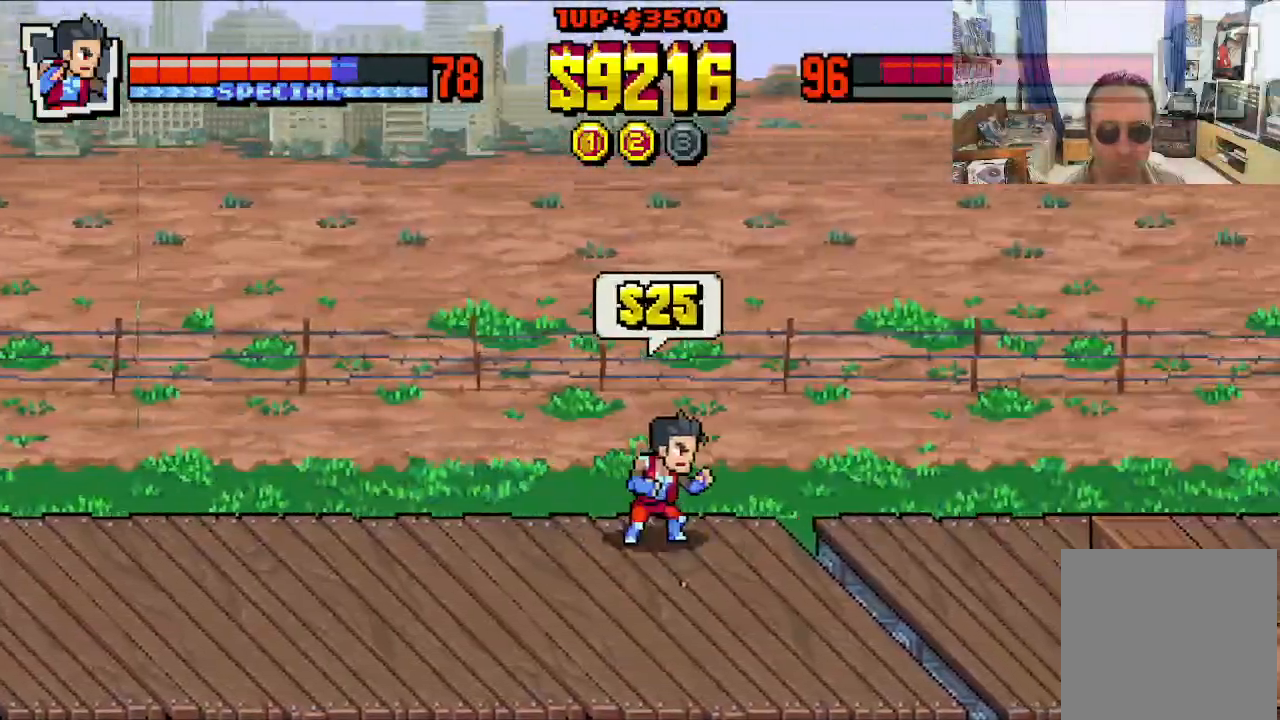
{"buttons": ["DPAD_DOWN", "DPAD_RIGHT"], "left_stick": "center", "events": [[67, "B", "up"]]}
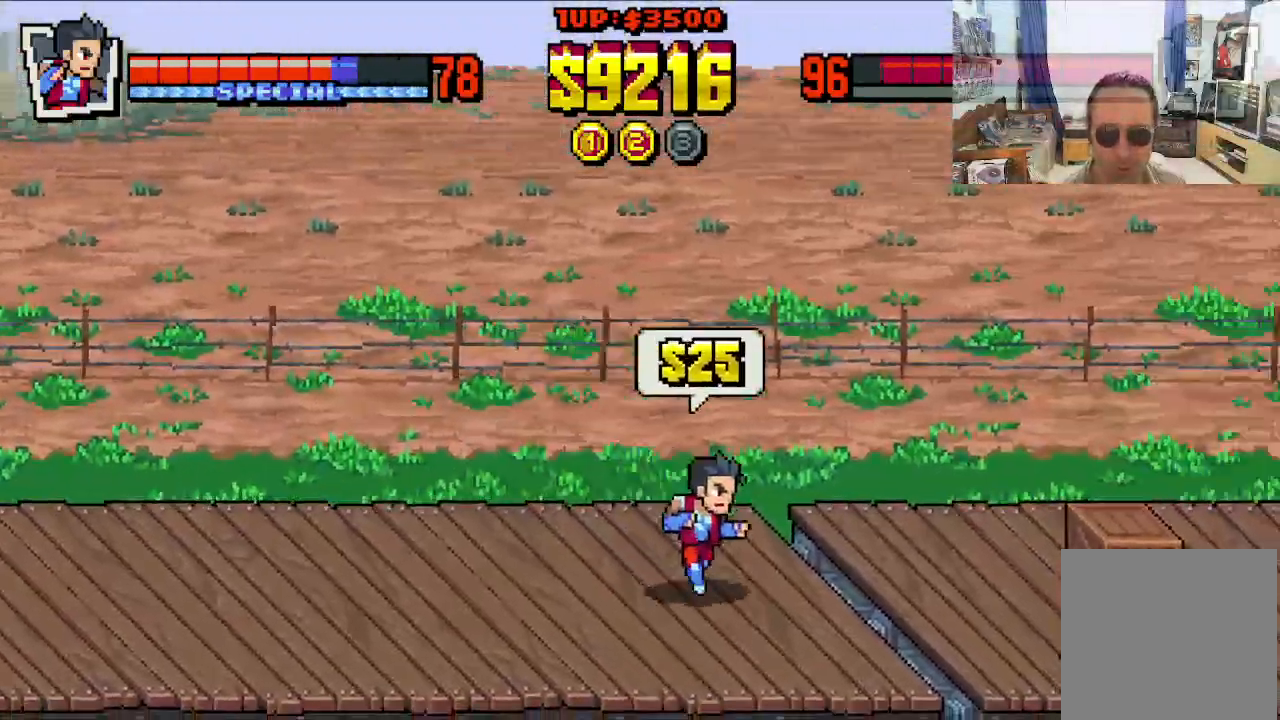
{"buttons": ["DPAD_RIGHT"], "left_stick": "center", "events": [[333, "DPAD_DOWN", "up"]]}
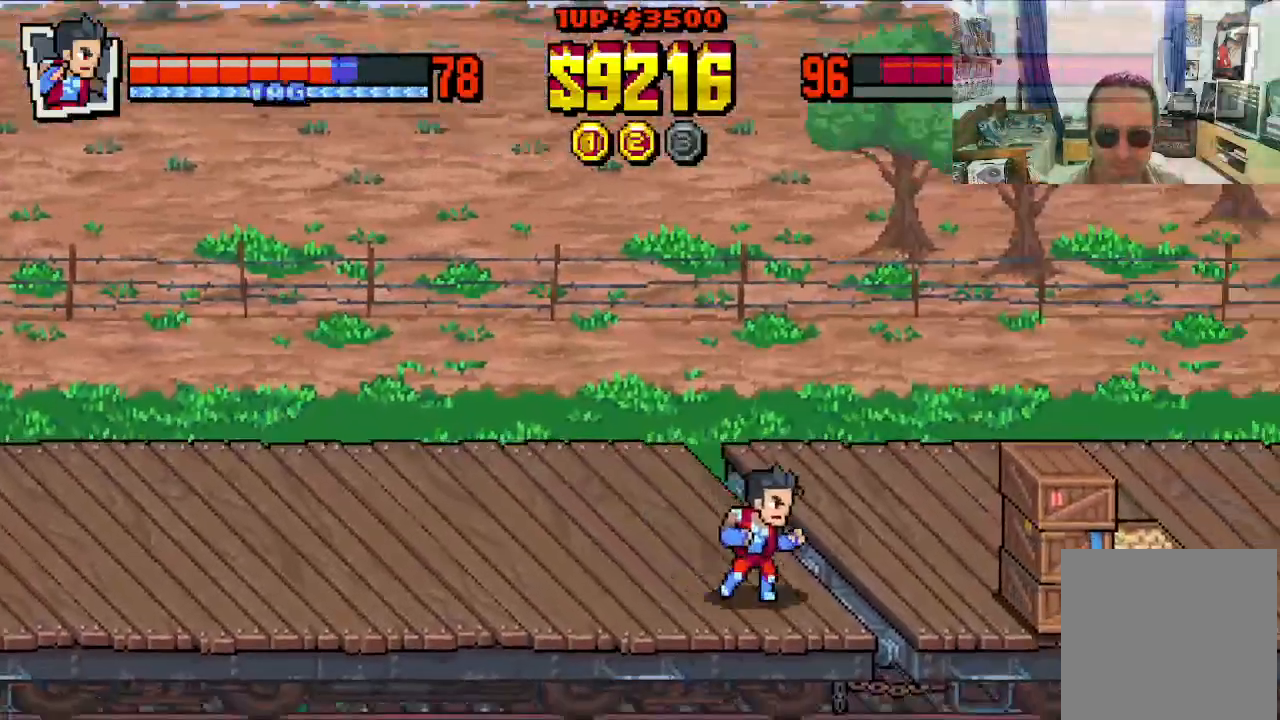
{"buttons": ["X", "DPAD_RIGHT"], "left_stick": "center", "events": [[433, "X", "down"]]}
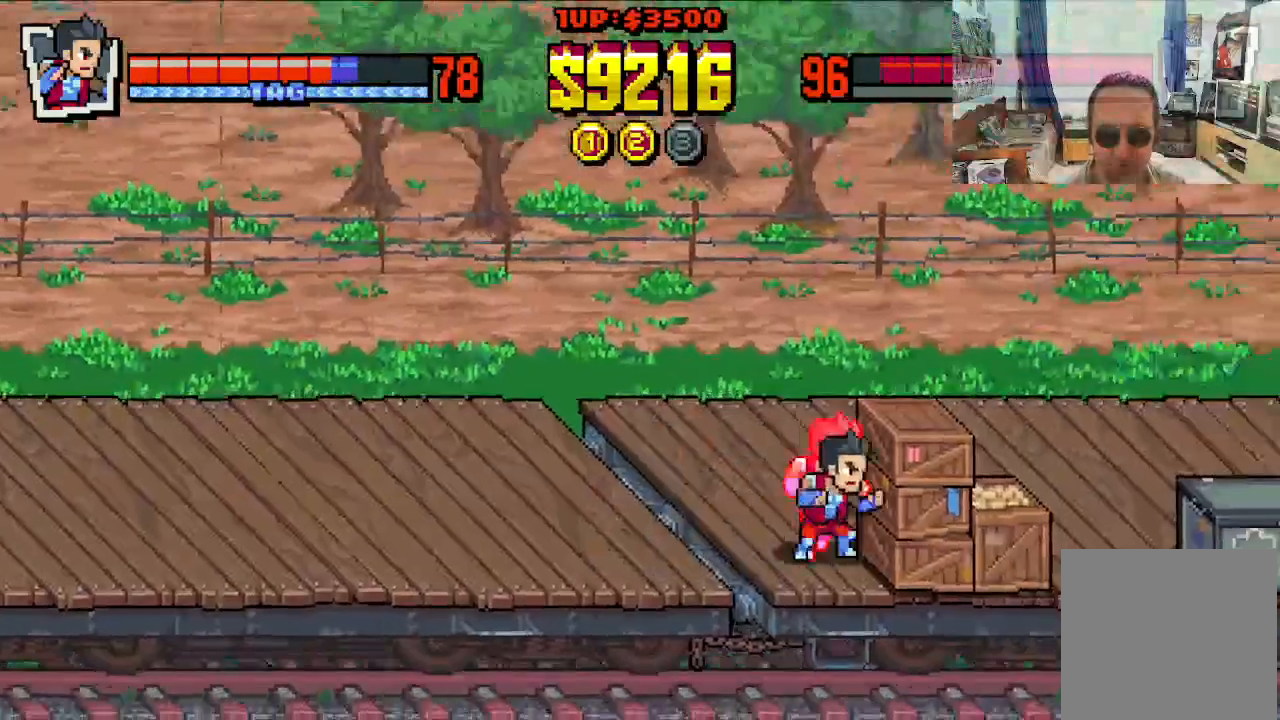
{"buttons": ["X", "DPAD_RIGHT"], "left_stick": "center", "events": [[33, "X", "up"], [133, "X", "down"], [233, "X", "up"], [283, "X", "down"], [383, "X", "up"], [433, "X", "down"]]}
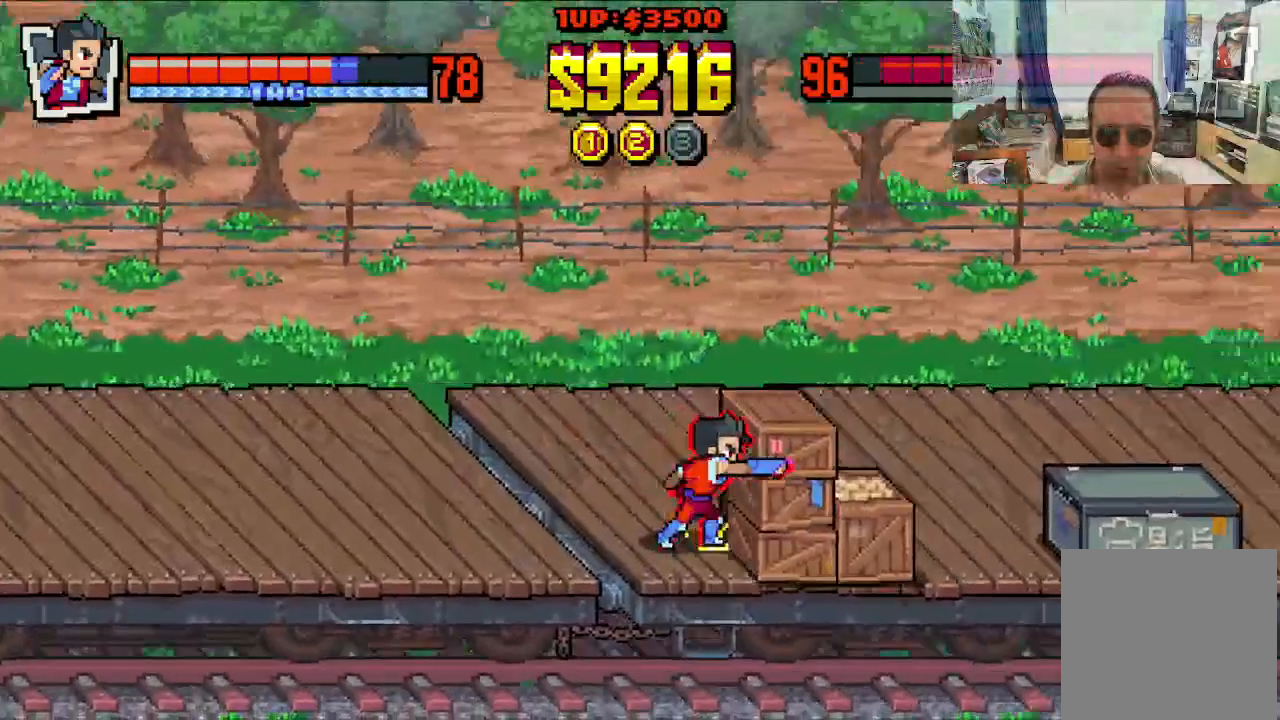
{"buttons": ["X", "DPAD_RIGHT"], "left_stick": "center", "events": [[33, "X", "up"], [117, "X", "down"], [183, "X", "up"], [283, "X", "down"], [433, "X", "up"], [467, "X", "down"]]}
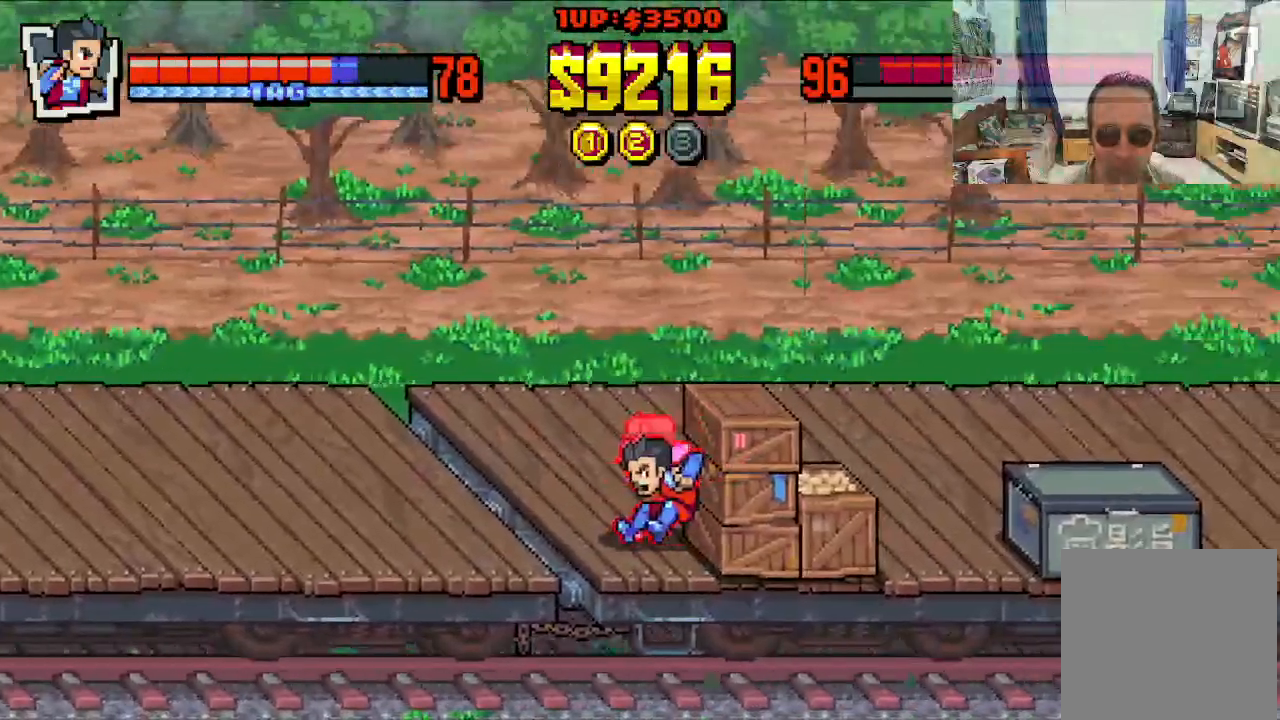
{"buttons": ["X"], "left_stick": "center", "events": [[17, "X", "up"], [117, "X", "down"], [333, "DPAD_RIGHT", "up"]]}
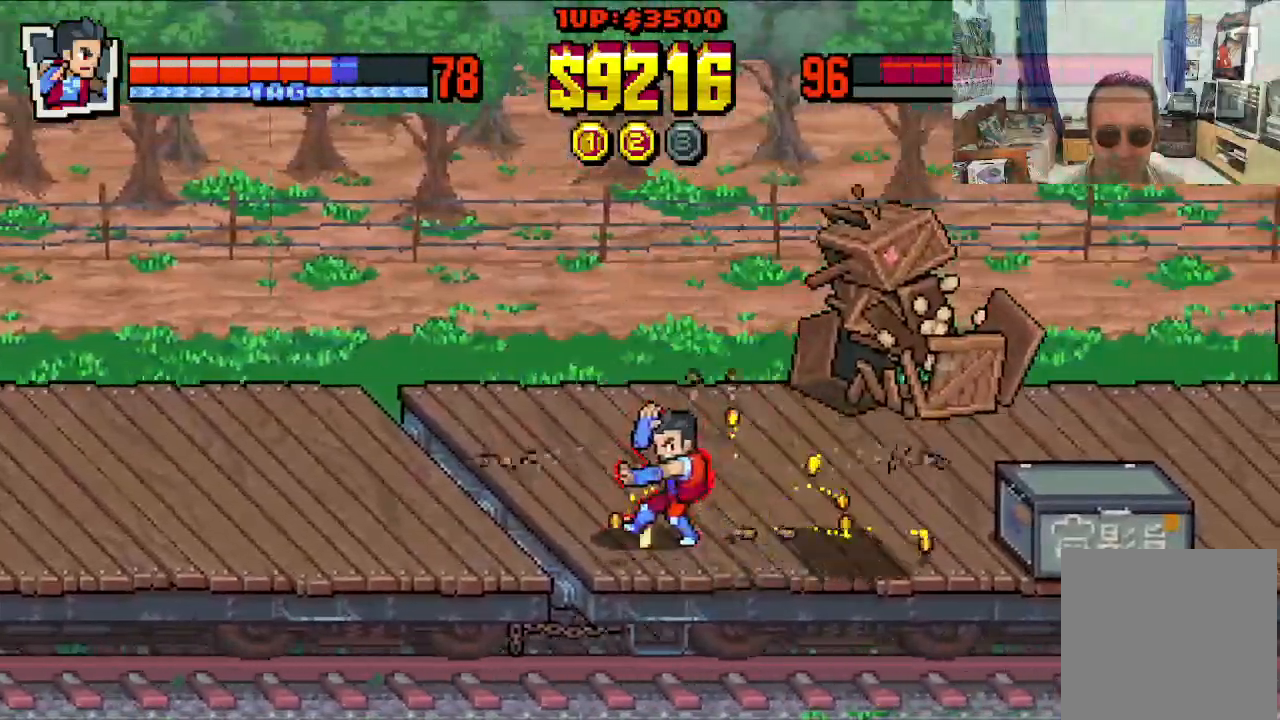
{"buttons": ["DPAD_RIGHT"], "left_stick": "center", "events": [[33, "X", "up"], [133, "DPAD_RIGHT", "down"], [283, "DPAD_DOWN", "down"], [383, "DPAD_DOWN", "up"]]}
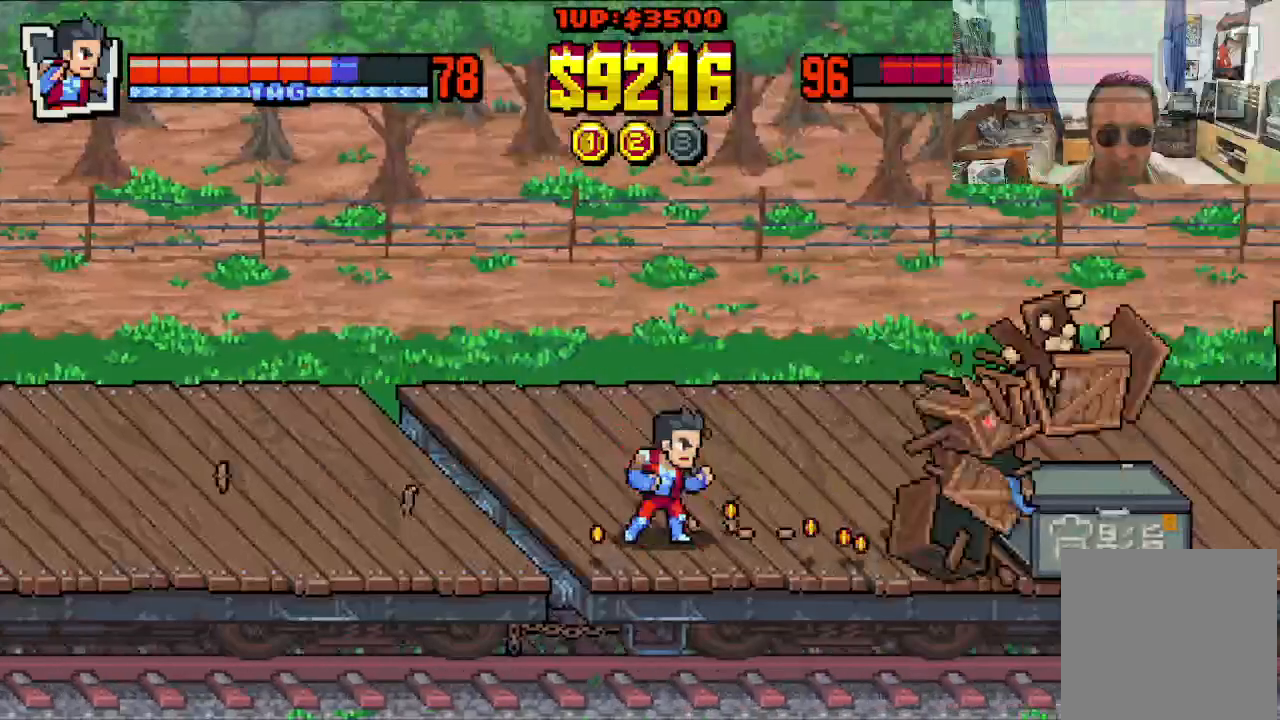
{"buttons": ["DPAD_DOWN", "DPAD_RIGHT"], "left_stick": "center", "events": [[483, "DPAD_DOWN", "down"]]}
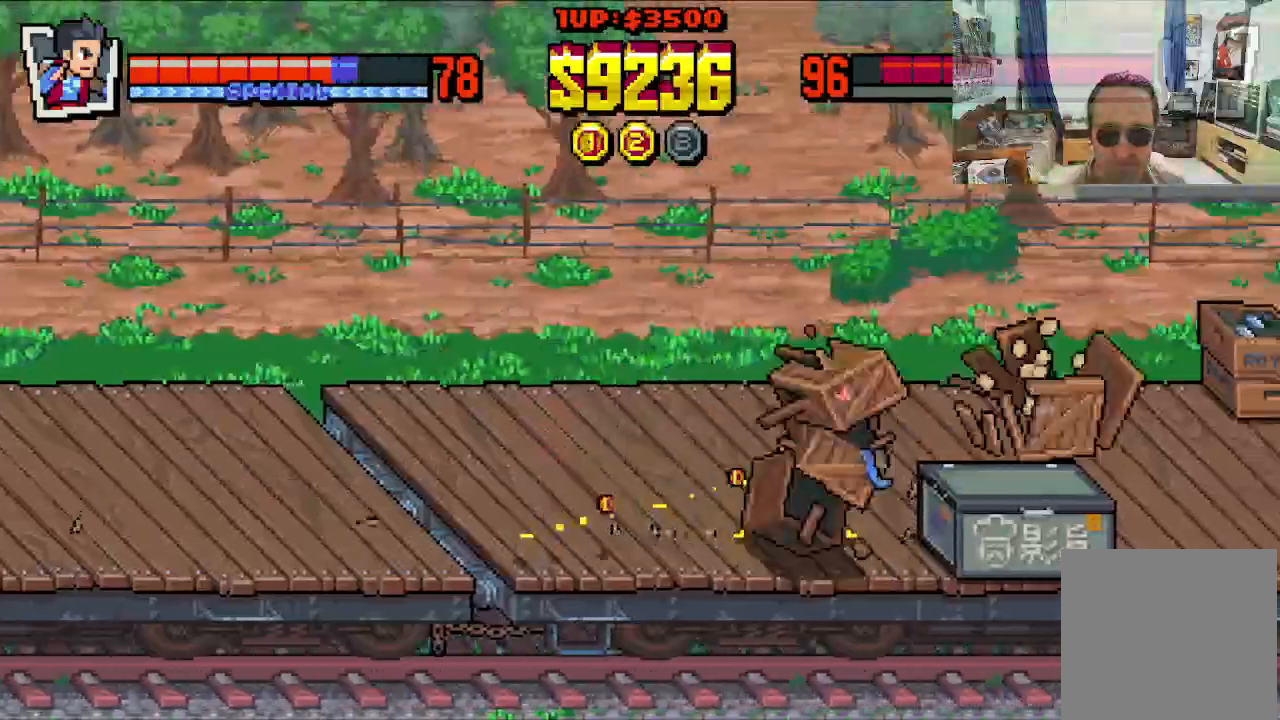
{"buttons": ["X", "DPAD_RIGHT"], "left_stick": "center", "events": [[83, "DPAD_DOWN", "up"], [83, "X", "down"], [233, "X", "up"], [283, "X", "down"]]}
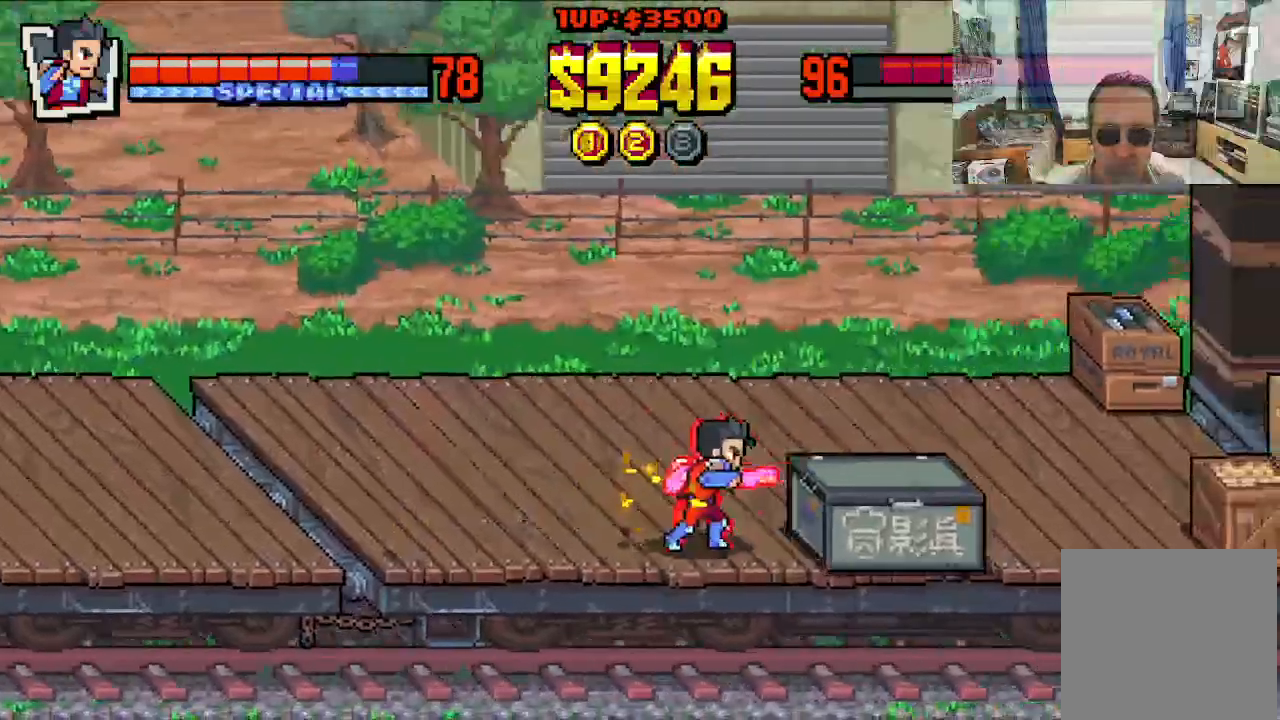
{"buttons": ["X", "DPAD_RIGHT"], "left_stick": "center", "events": [[350, "X", "up"], [433, "X", "down"]]}